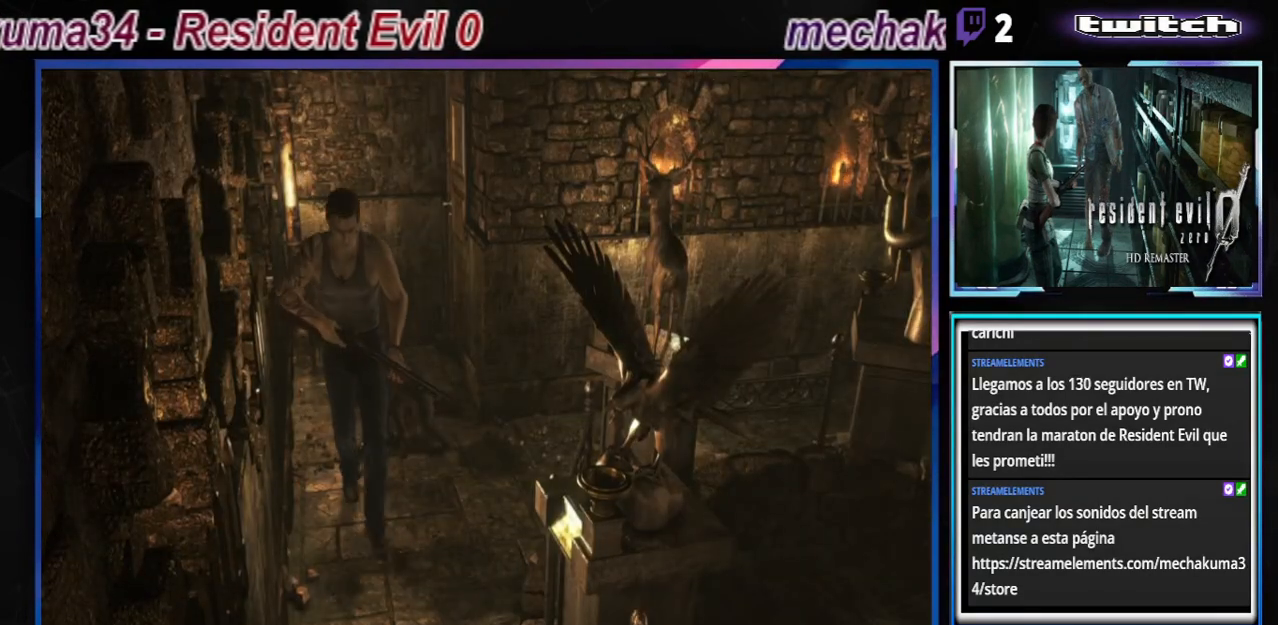
Gameplay with a controller (Xbox layout); each line is a JSON object with the inputs held at the frame after it. "events" lists button and stick changes between this image and that frame as [ms after this image, input, new state], when the widget could be followed in between. Not read: L3 R3 right_stick.
{"buttons": ["B"], "left_stick": "up", "events": [[200, "left_stick", "up-left"], [400, "left_stick", "up-right"], [467, "left_stick", "up"]]}
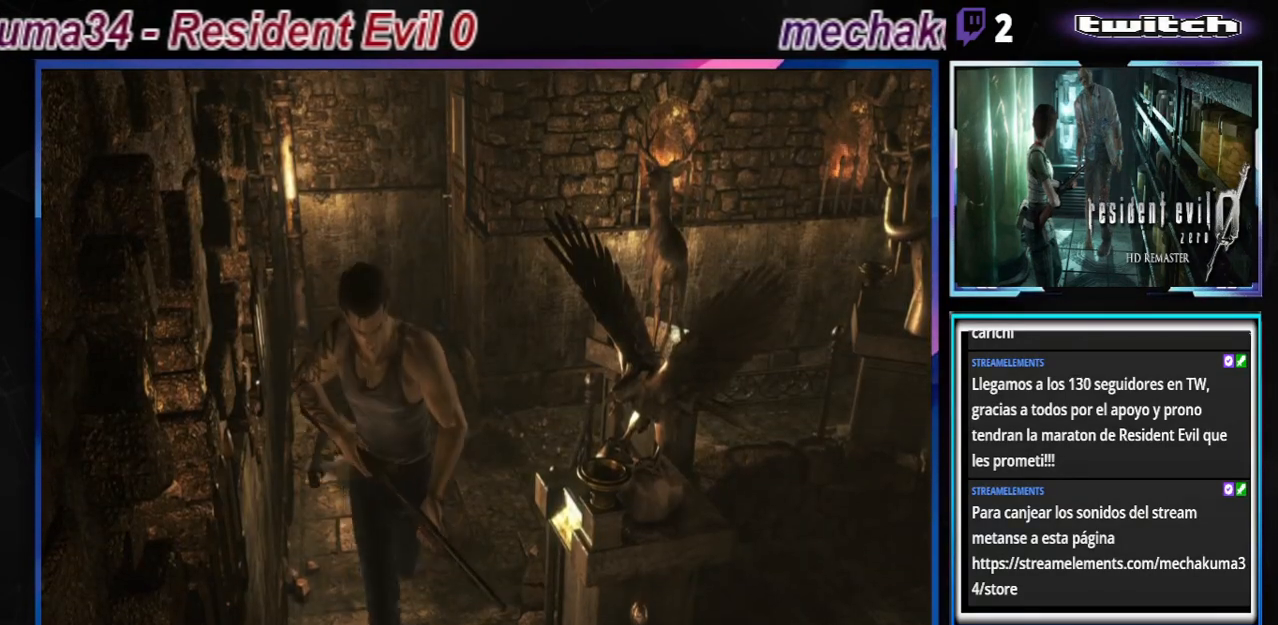
{"buttons": ["B"], "left_stick": "up", "events": []}
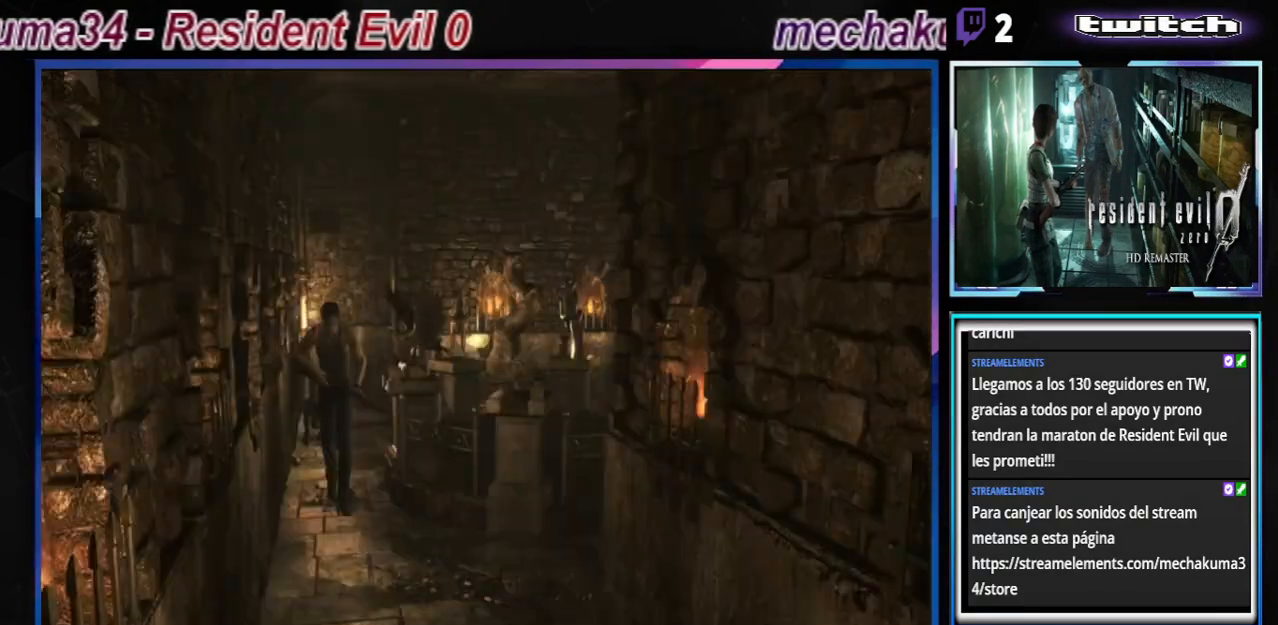
{"buttons": ["B"], "left_stick": "up", "events": []}
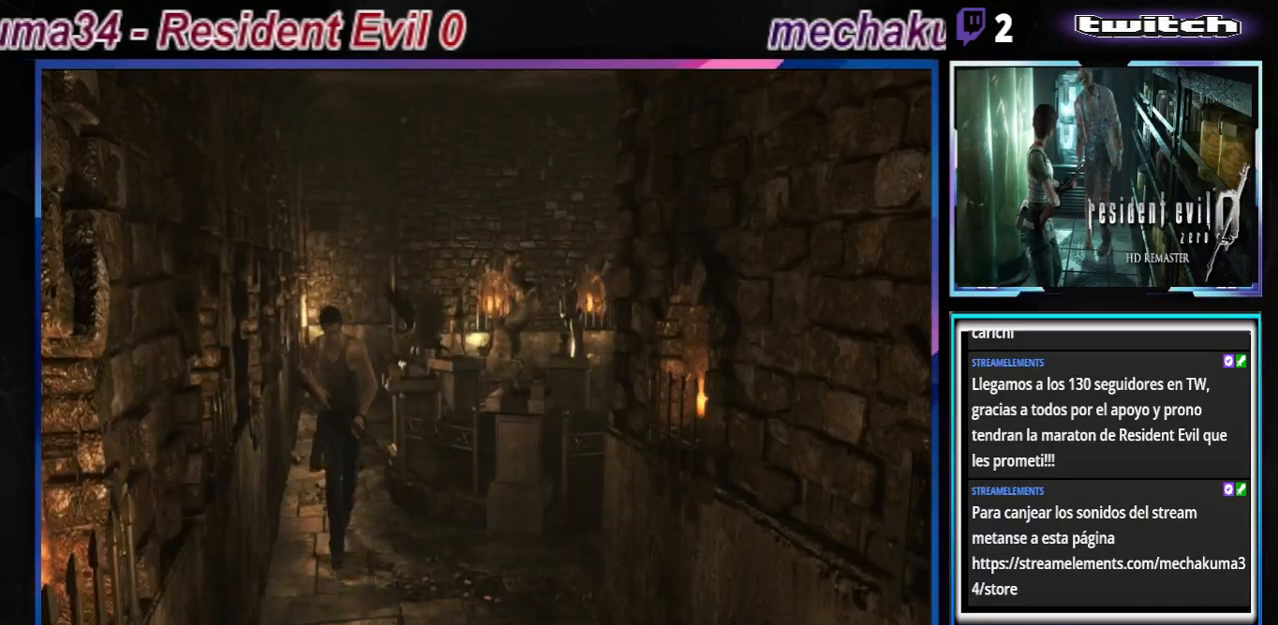
{"buttons": ["B"], "left_stick": "up", "events": [[100, "left_stick", "up-left"], [367, "left_stick", "up"]]}
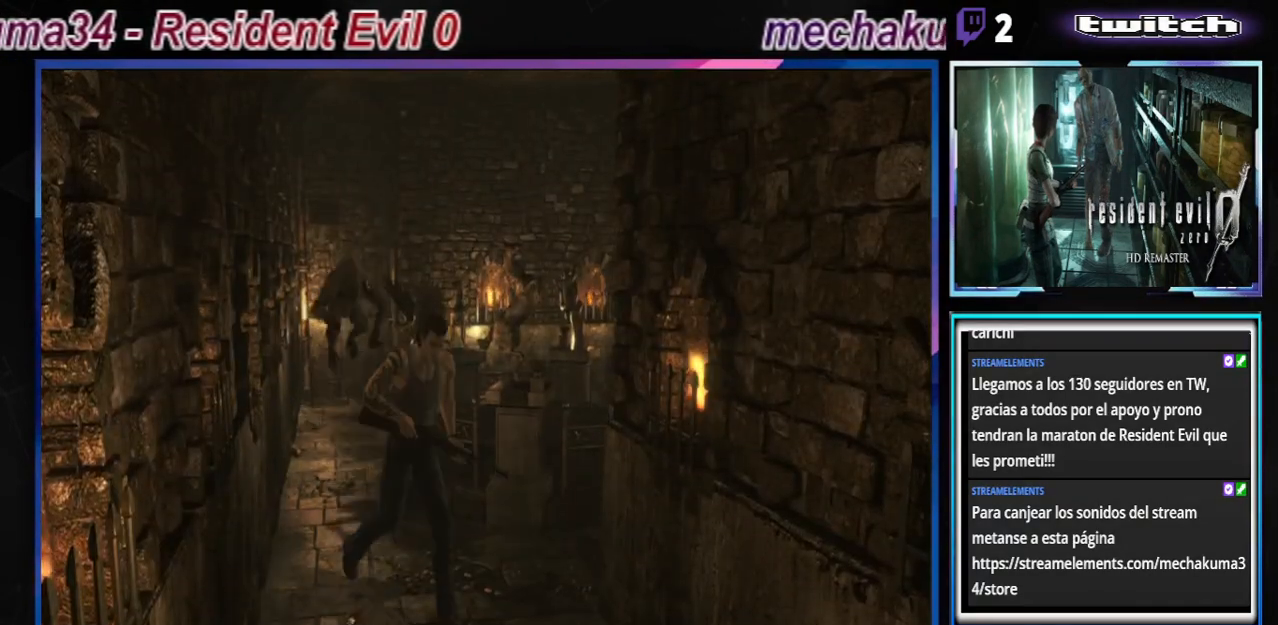
{"buttons": ["B"], "left_stick": "up-right", "events": [[367, "left_stick", "up-right"]]}
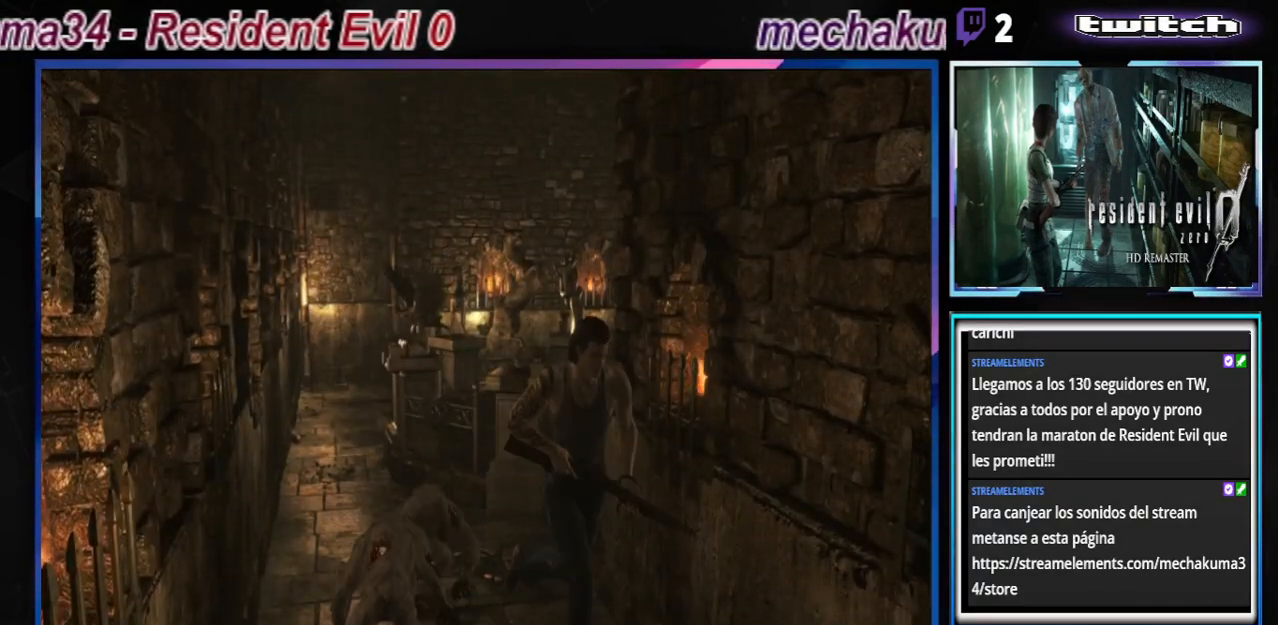
{"buttons": ["A", "B"], "left_stick": "up", "events": [[167, "left_stick", "up"], [433, "A", "down"]]}
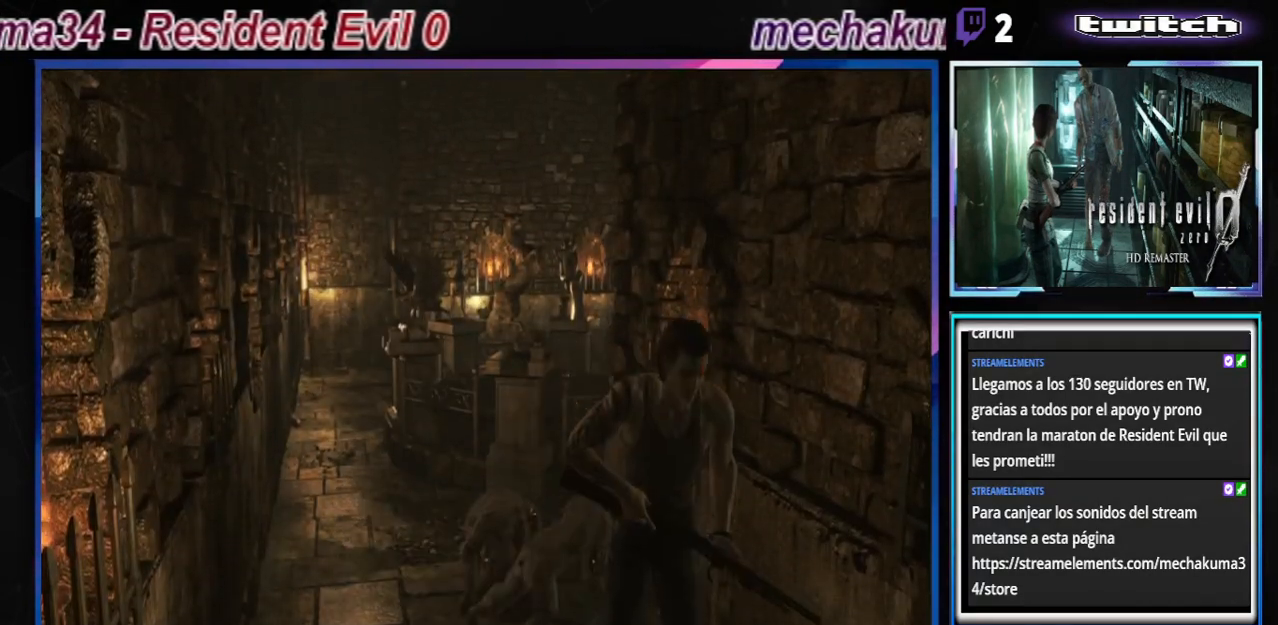
{"buttons": ["B"], "left_stick": "up-right", "events": [[33, "A", "up"], [333, "left_stick", "up-right"]]}
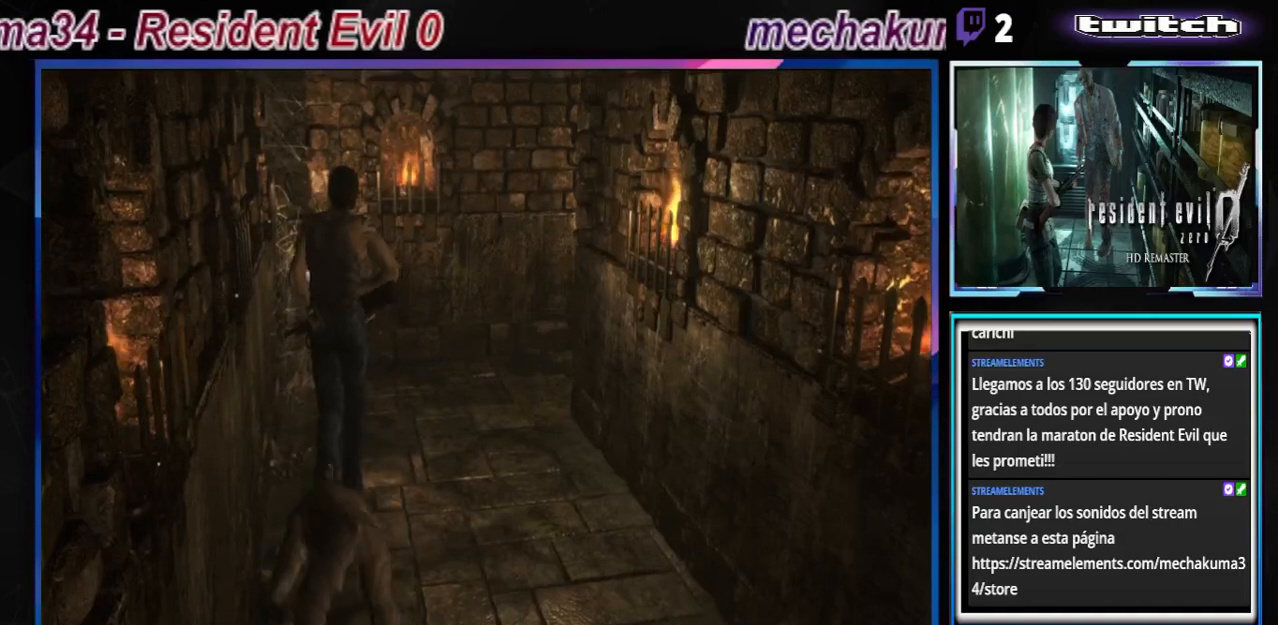
{"buttons": ["B"], "left_stick": "up-right", "events": []}
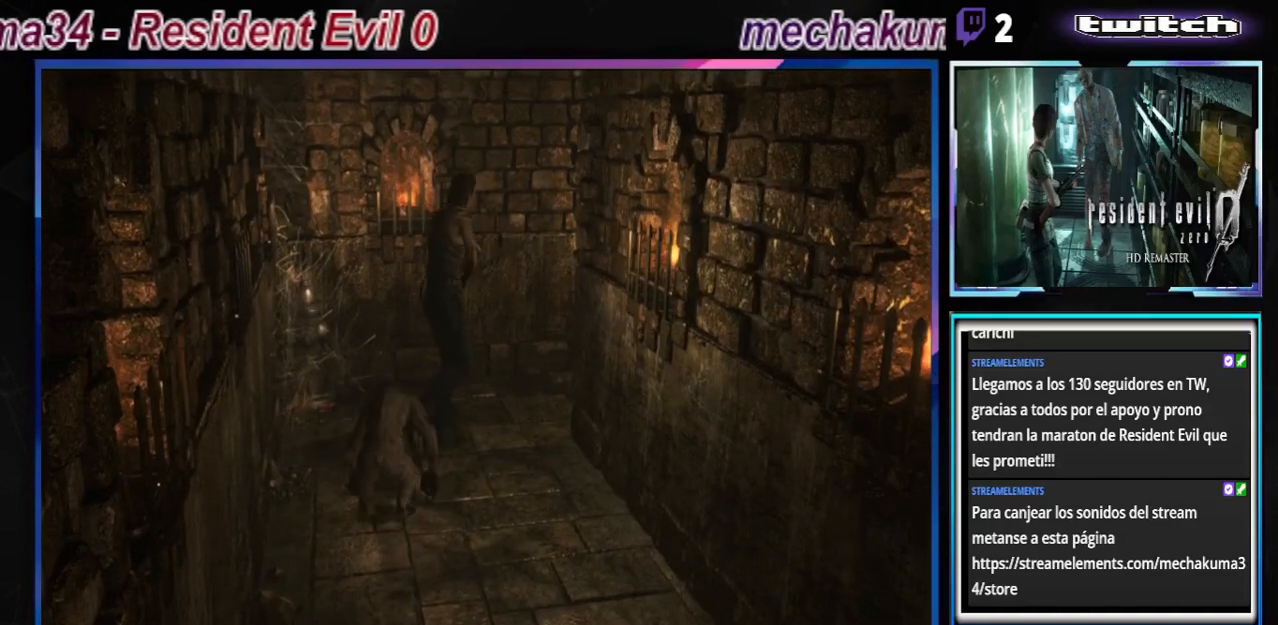
{"buttons": ["B"], "left_stick": "up", "events": [[267, "left_stick", "up"]]}
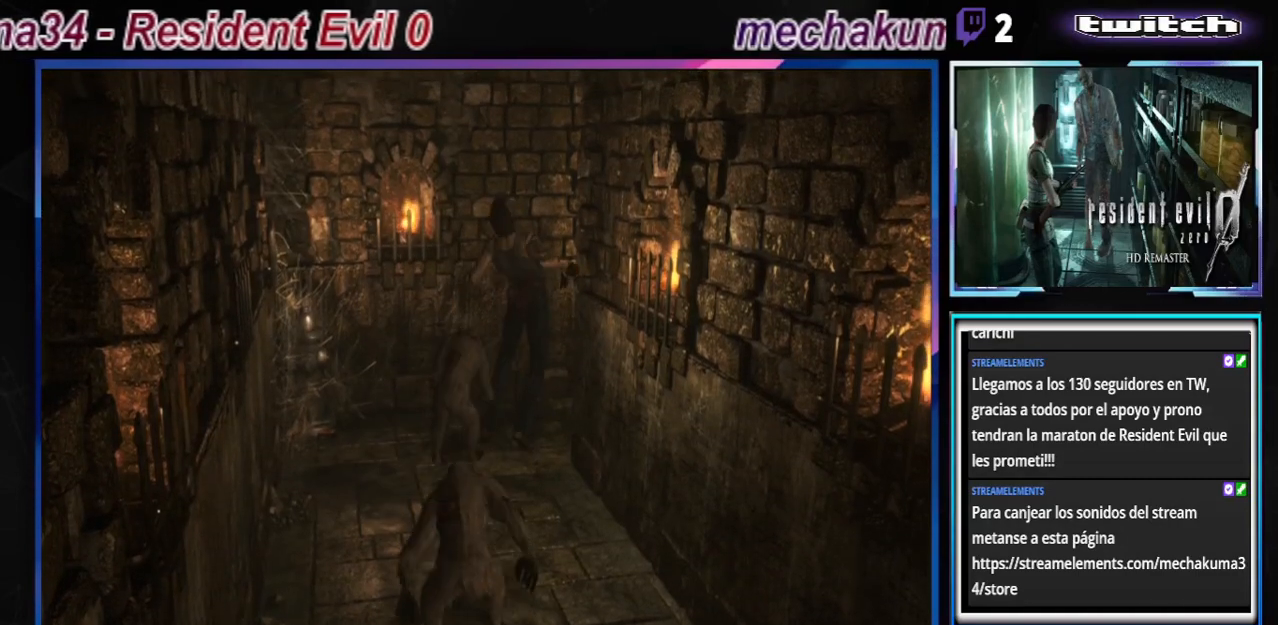
{"buttons": ["B"], "left_stick": "up-right", "events": [[333, "left_stick", "up-right"]]}
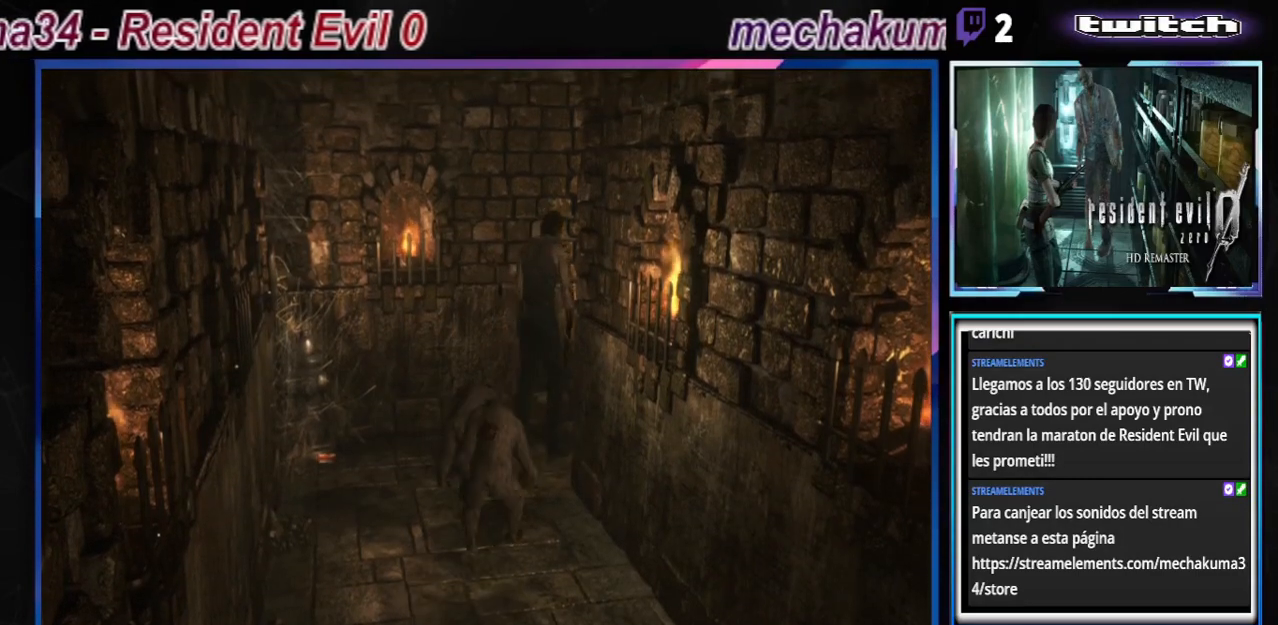
{"buttons": ["B"], "left_stick": "up-right", "events": []}
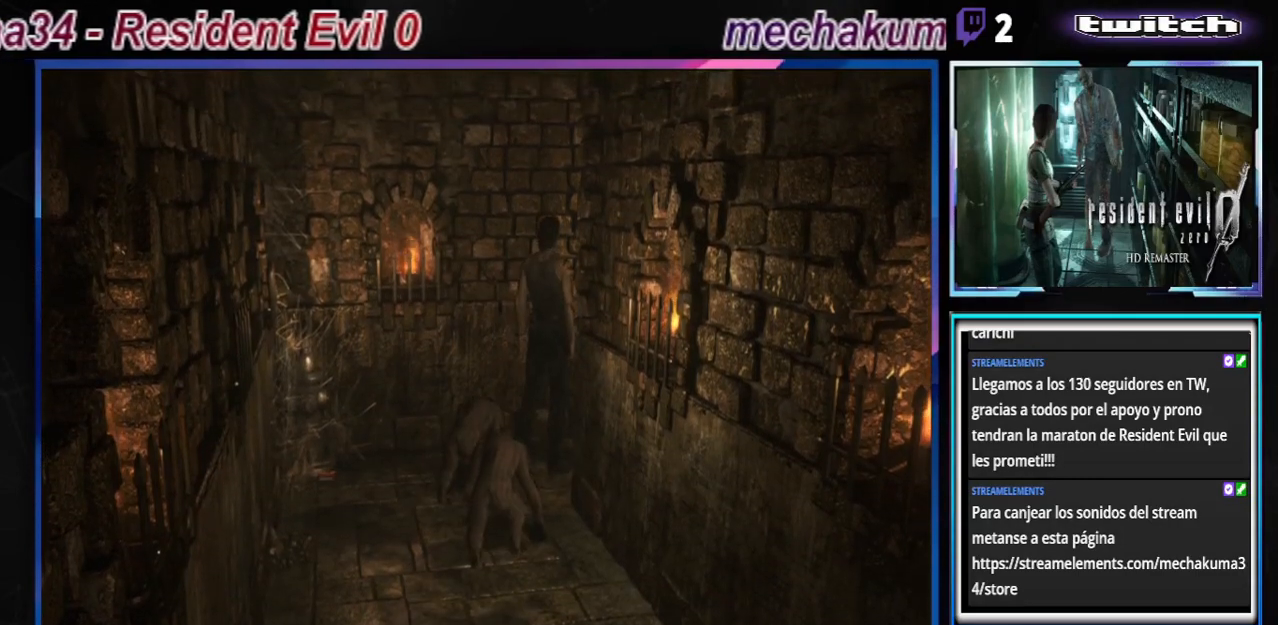
{"buttons": ["B"], "left_stick": "up-right", "events": []}
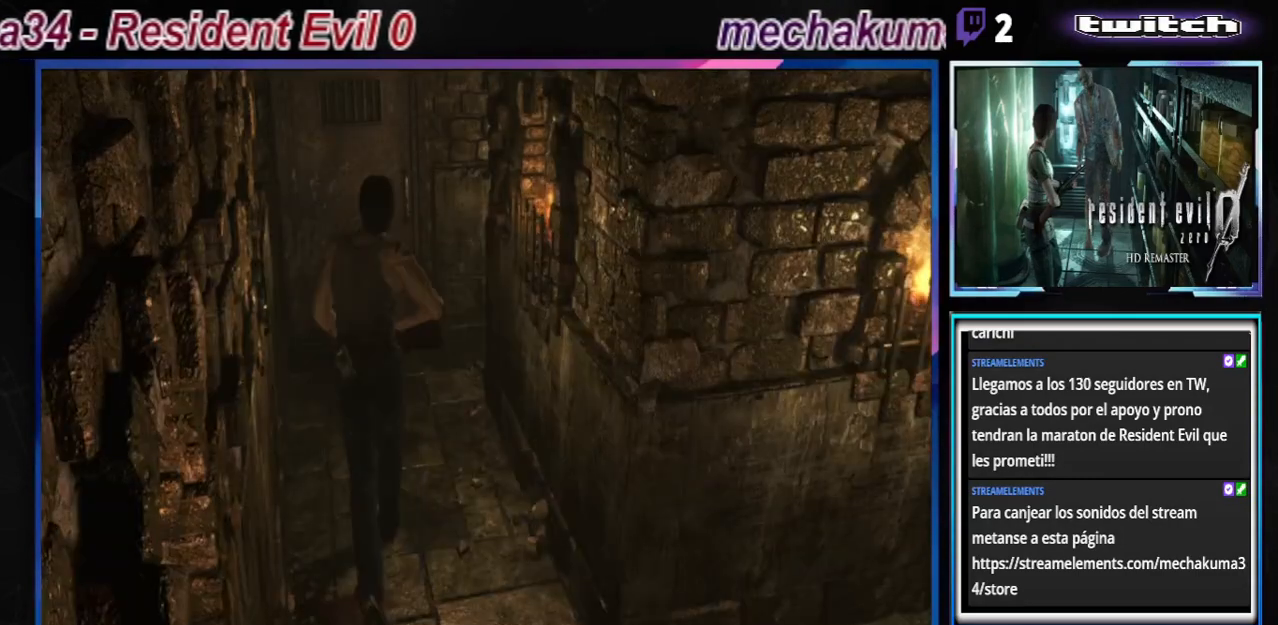
{"buttons": ["B"], "left_stick": "up", "events": [[233, "A", "down"], [400, "A", "up"], [400, "left_stick", "up"]]}
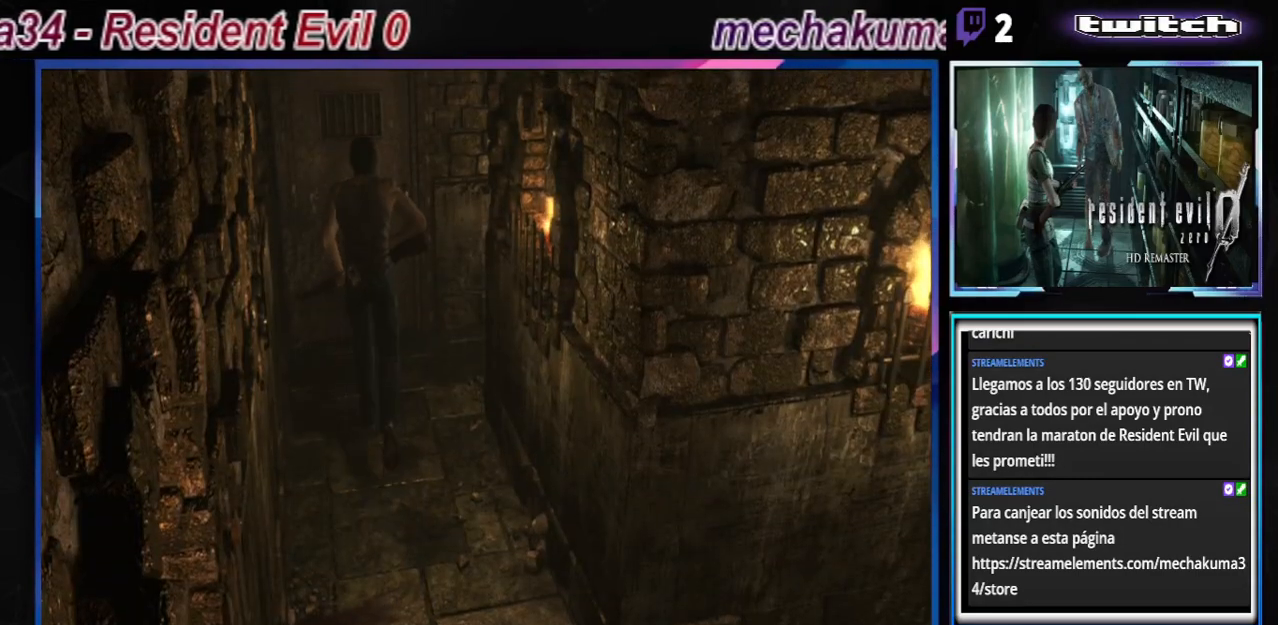
{"buttons": ["A", "B"], "left_stick": "up", "events": [[100, "A", "down"], [233, "A", "up"], [333, "A", "down"]]}
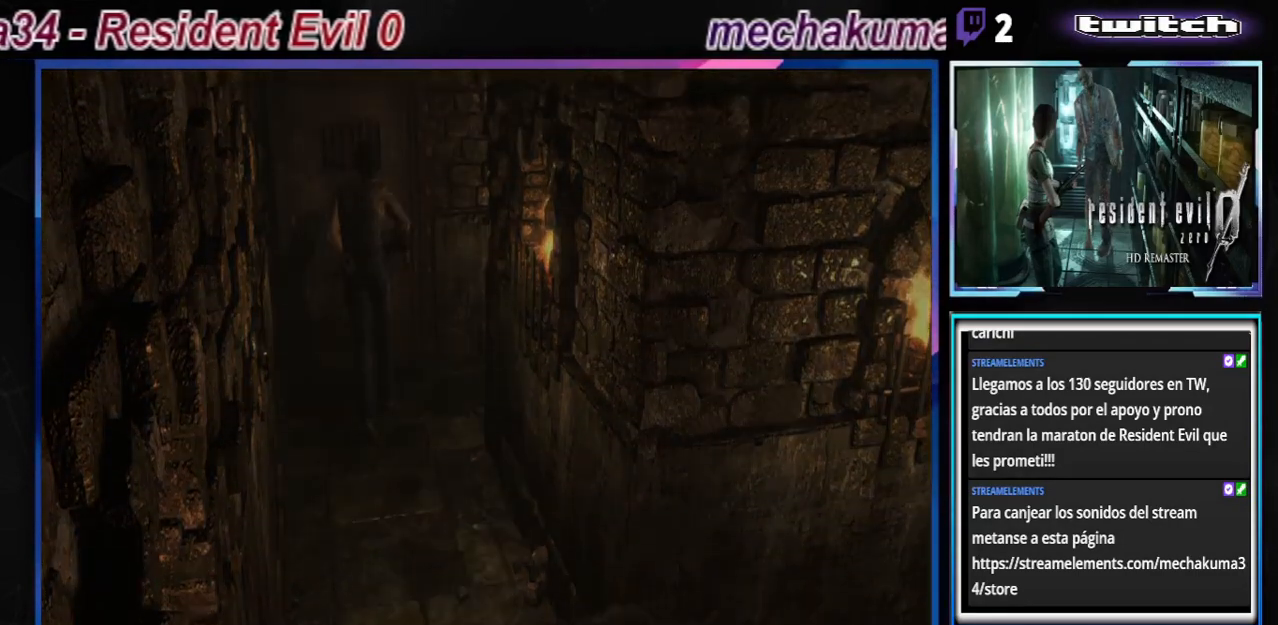
{"buttons": [], "left_stick": "center", "events": [[167, "A", "up"], [267, "B", "up"], [333, "left_stick", "center"], [367, "A", "down"], [500, "A", "up"]]}
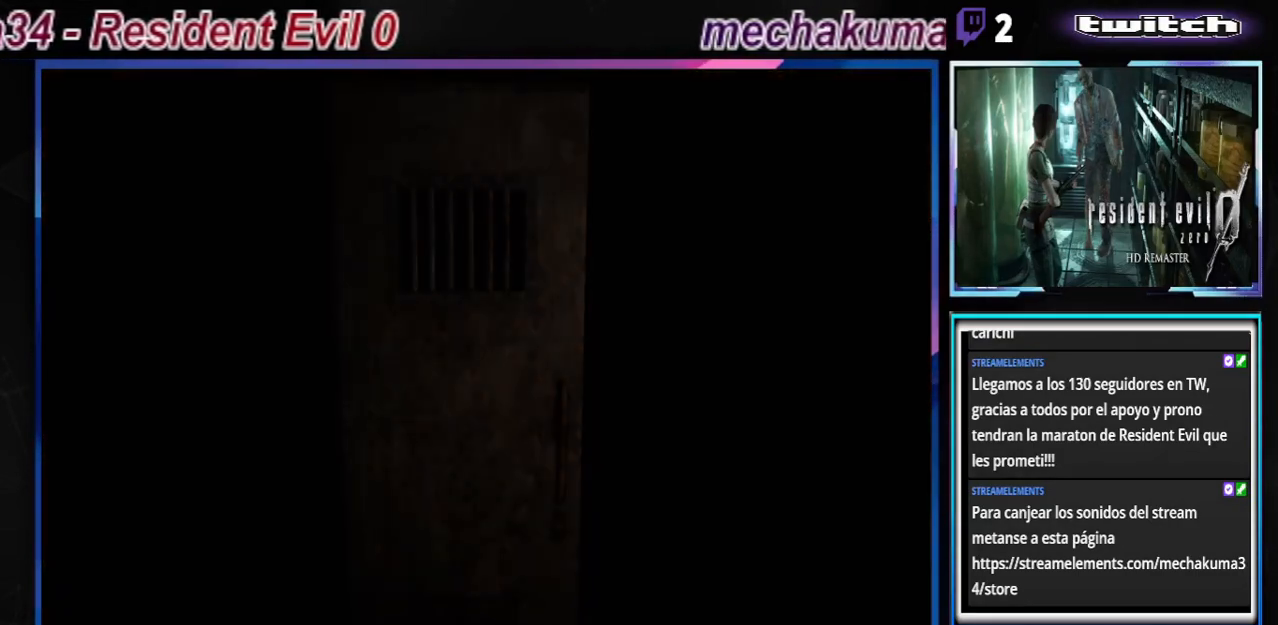
{"buttons": [], "left_stick": "center", "events": [[67, "A", "down"], [233, "A", "up"], [300, "A", "down"], [467, "A", "up"]]}
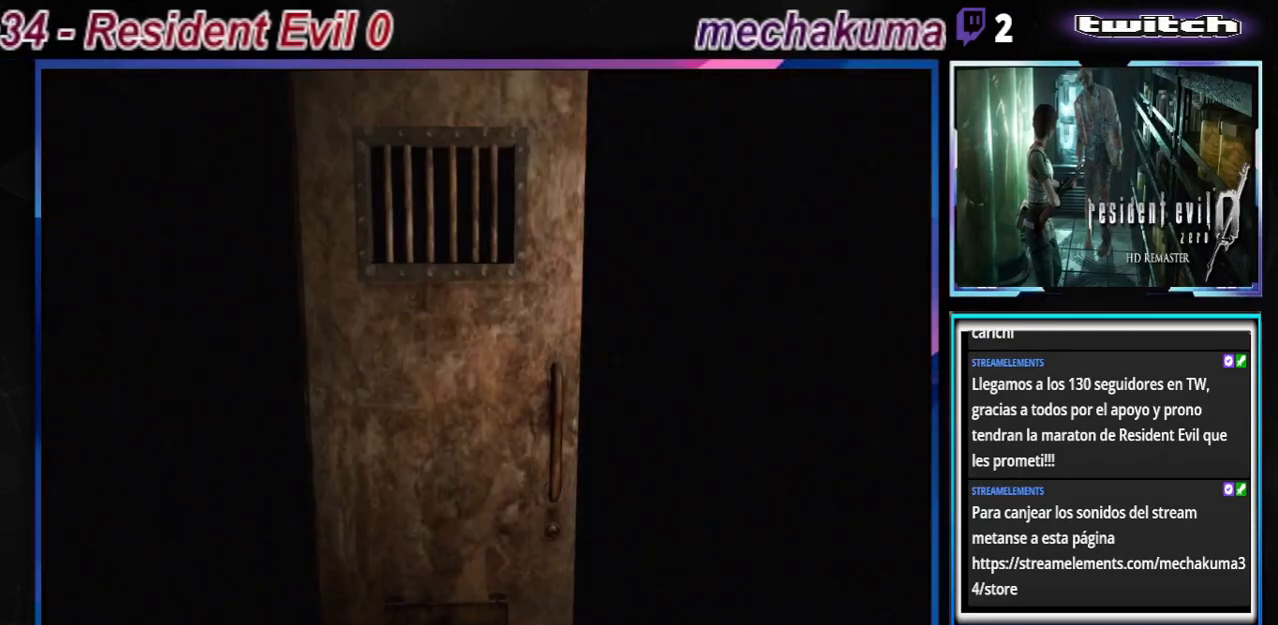
{"buttons": [], "left_stick": "center", "events": []}
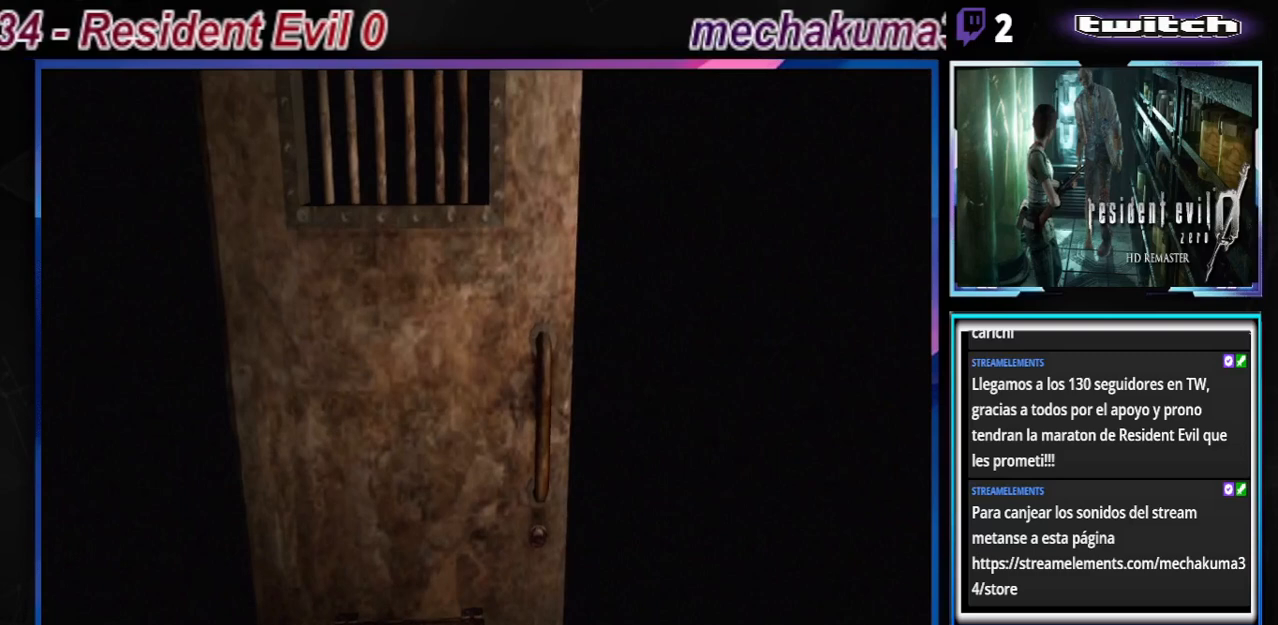
{"buttons": [], "left_stick": "center", "events": []}
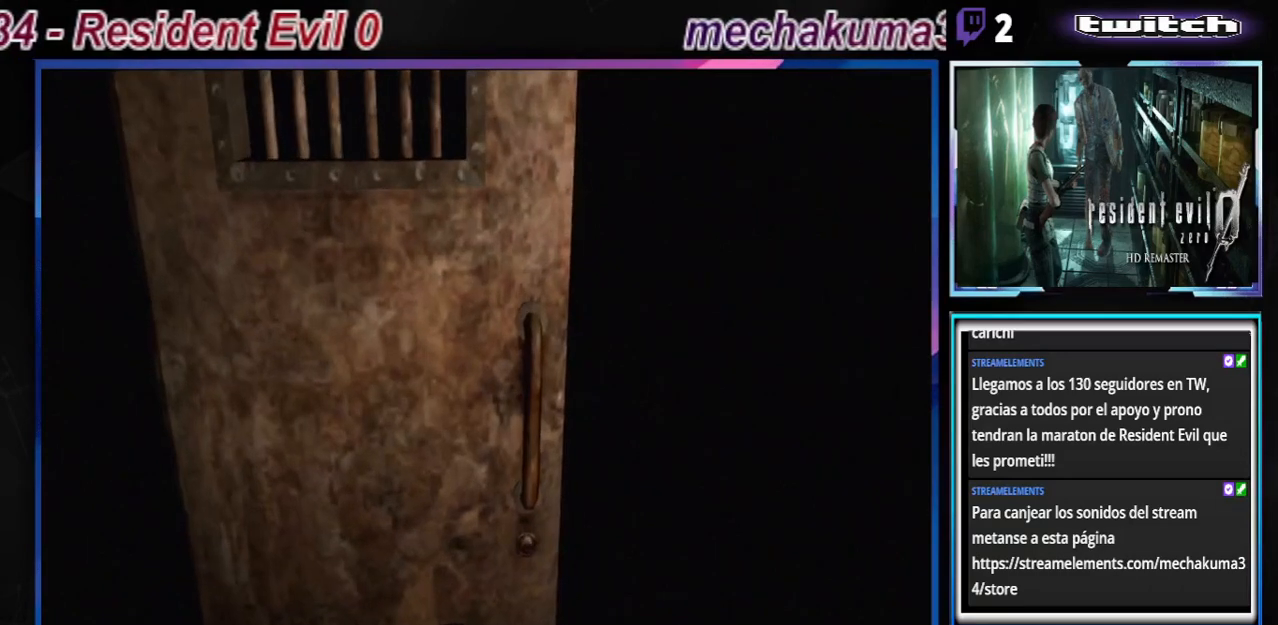
{"buttons": [], "left_stick": "center", "events": []}
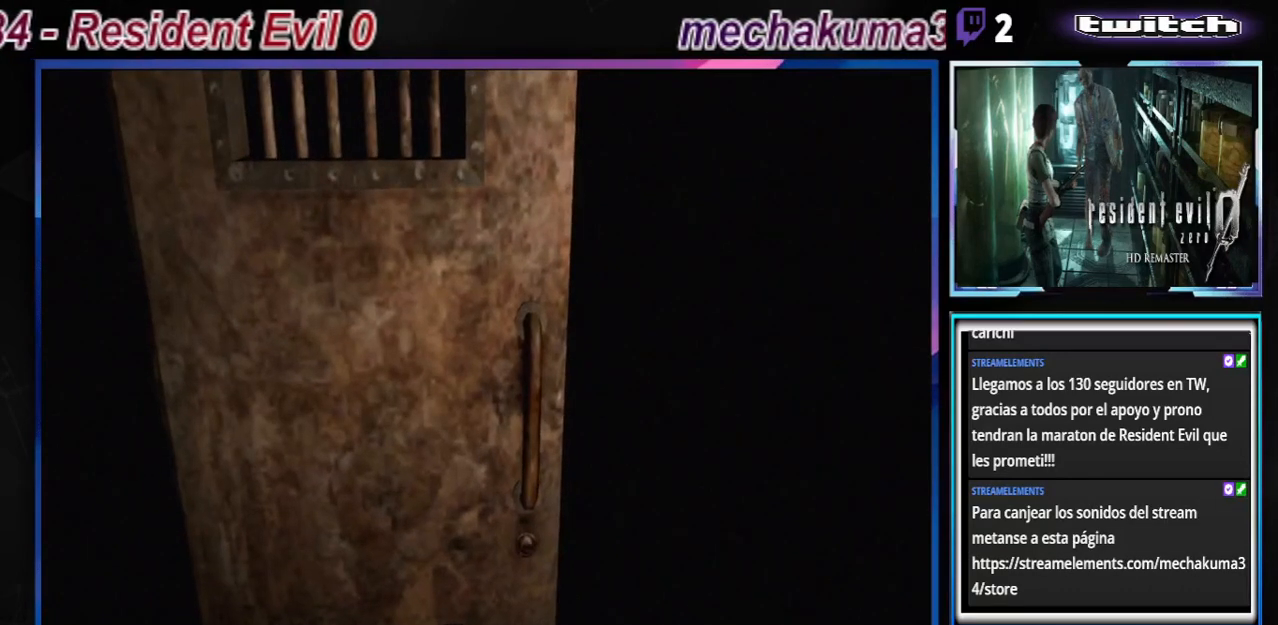
{"buttons": [], "left_stick": "center", "events": []}
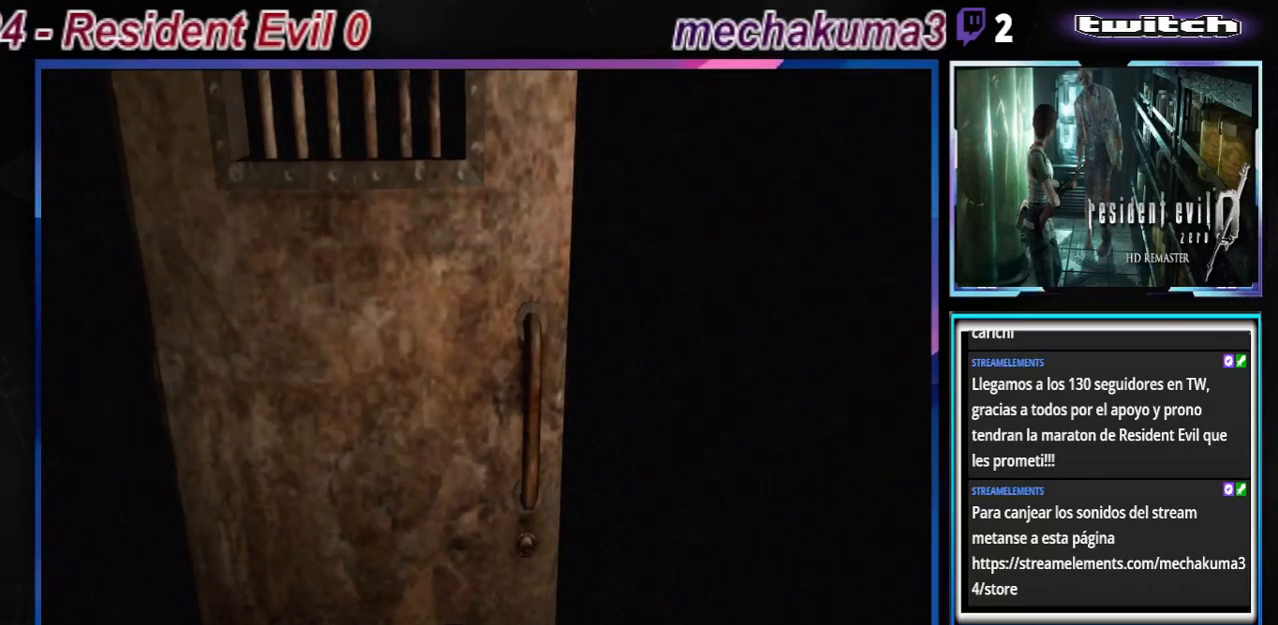
{"buttons": [], "left_stick": "center", "events": []}
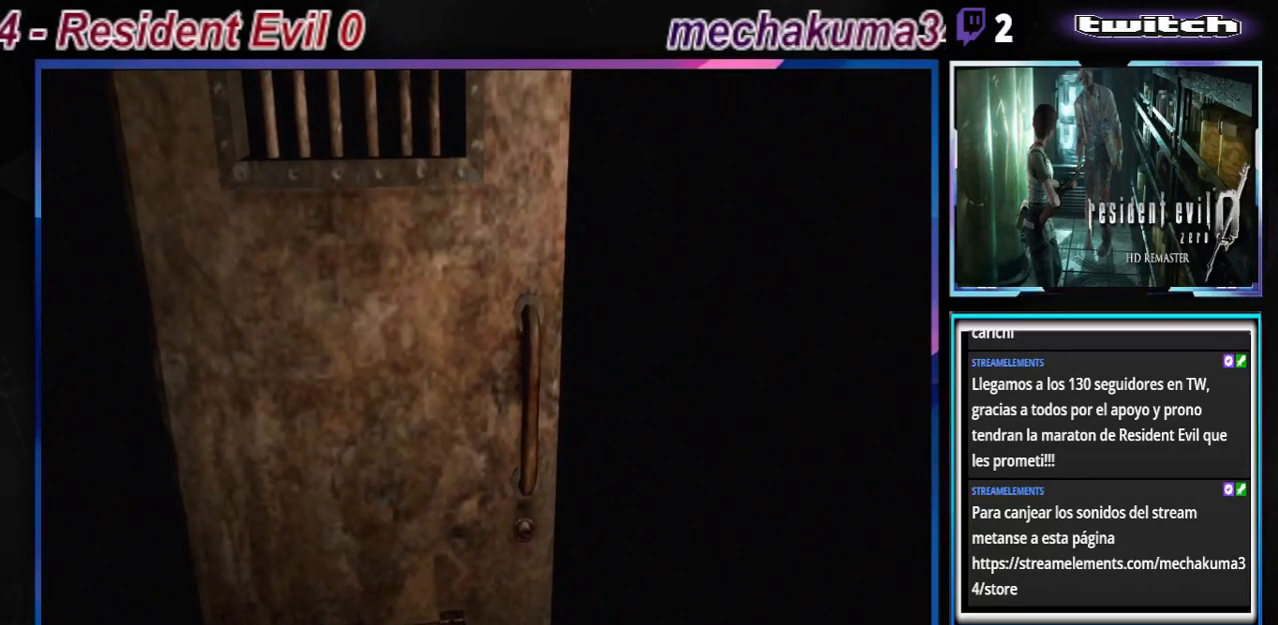
{"buttons": [], "left_stick": "center", "events": []}
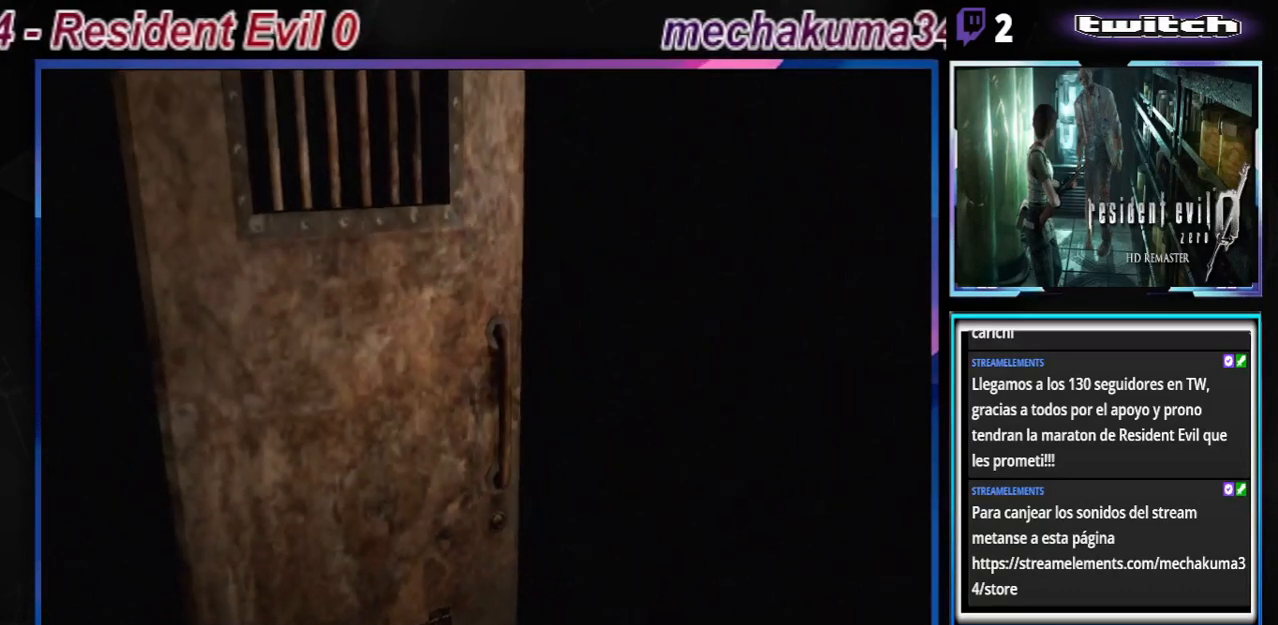
{"buttons": [], "left_stick": "center", "events": []}
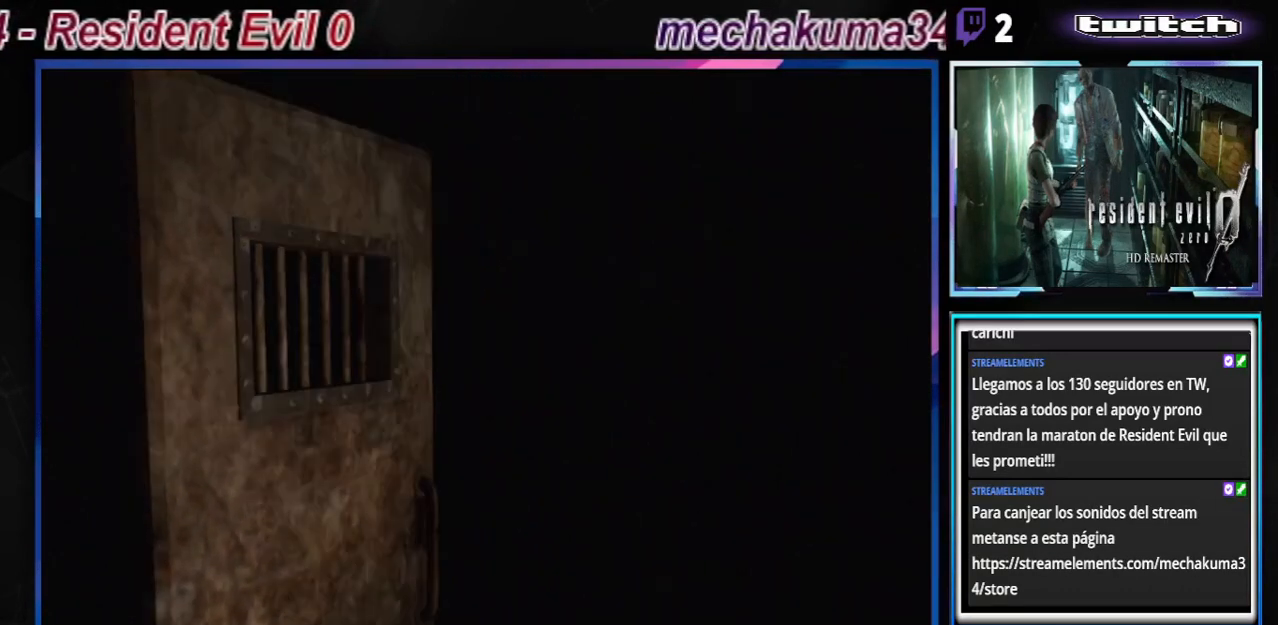
{"buttons": [], "left_stick": "center", "events": []}
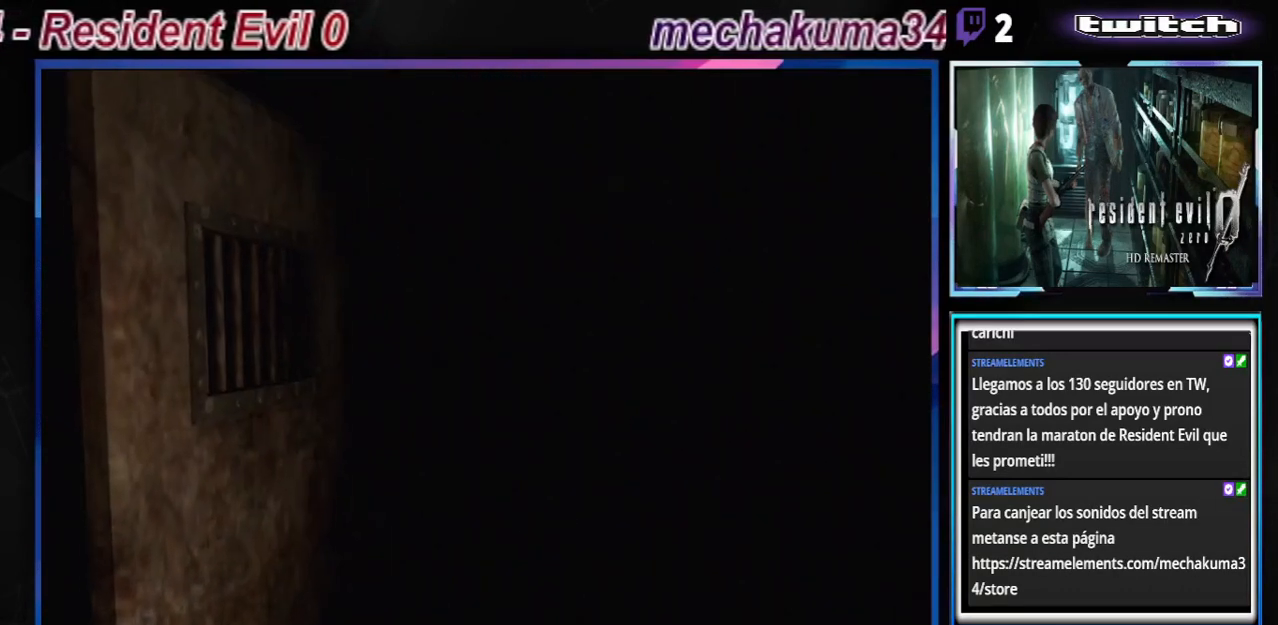
{"buttons": [], "left_stick": "center", "events": []}
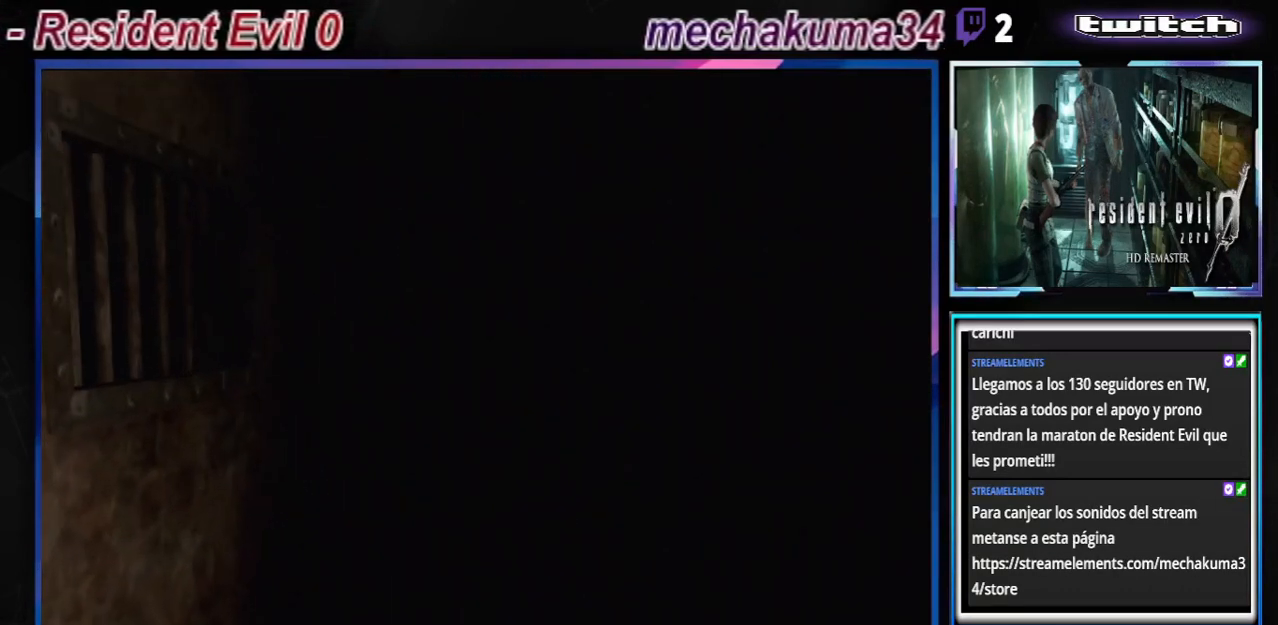
{"buttons": [], "left_stick": "center", "events": [[133, "X", "down"], [233, "X", "up"]]}
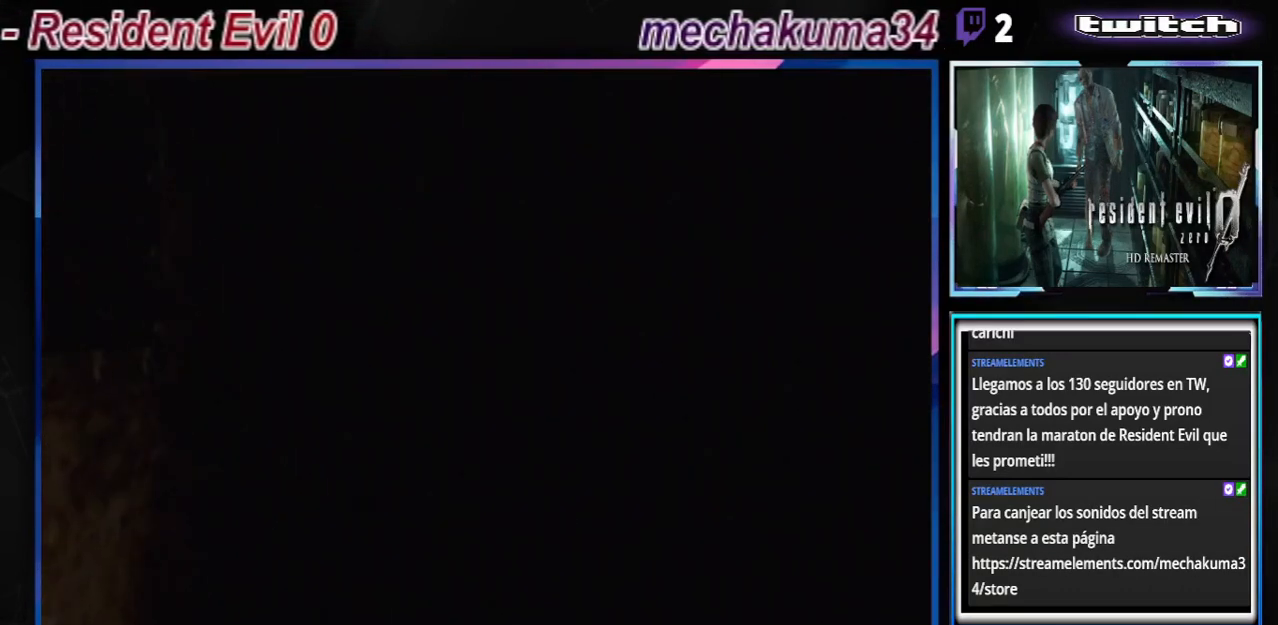
{"buttons": ["X"], "left_stick": "up", "events": [[133, "B", "down"], [200, "left_stick", "up"], [233, "B", "up"], [467, "X", "down"]]}
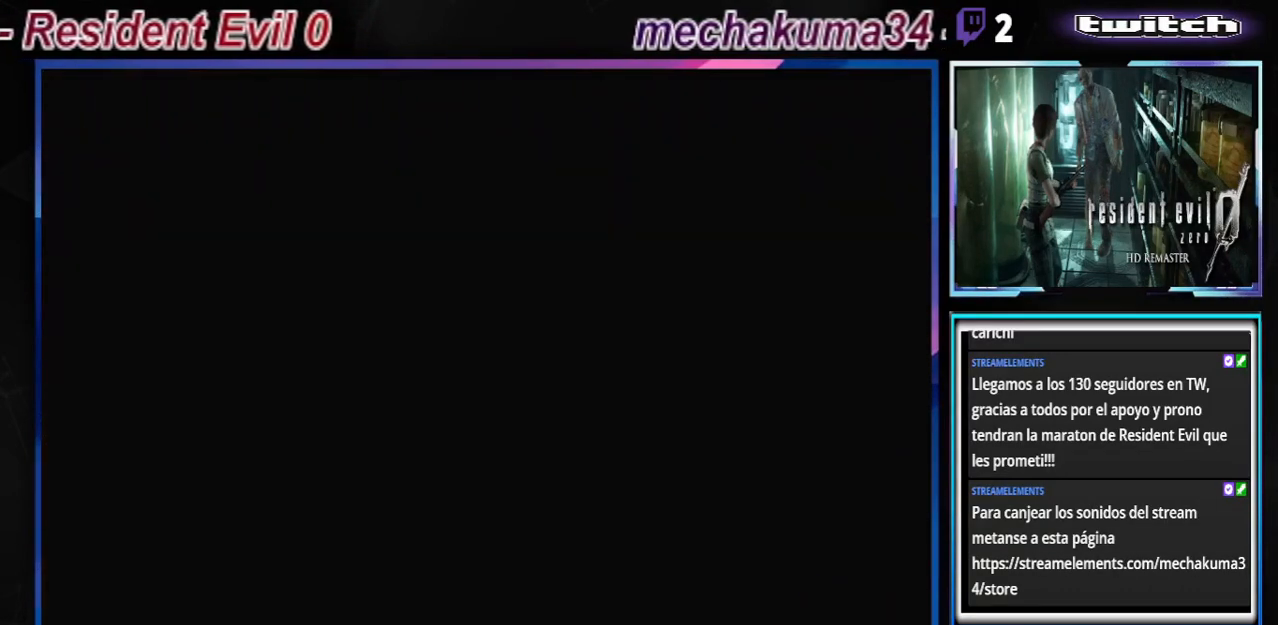
{"buttons": [], "left_stick": "up", "events": [[67, "X", "up"], [167, "X", "down"], [267, "X", "up"]]}
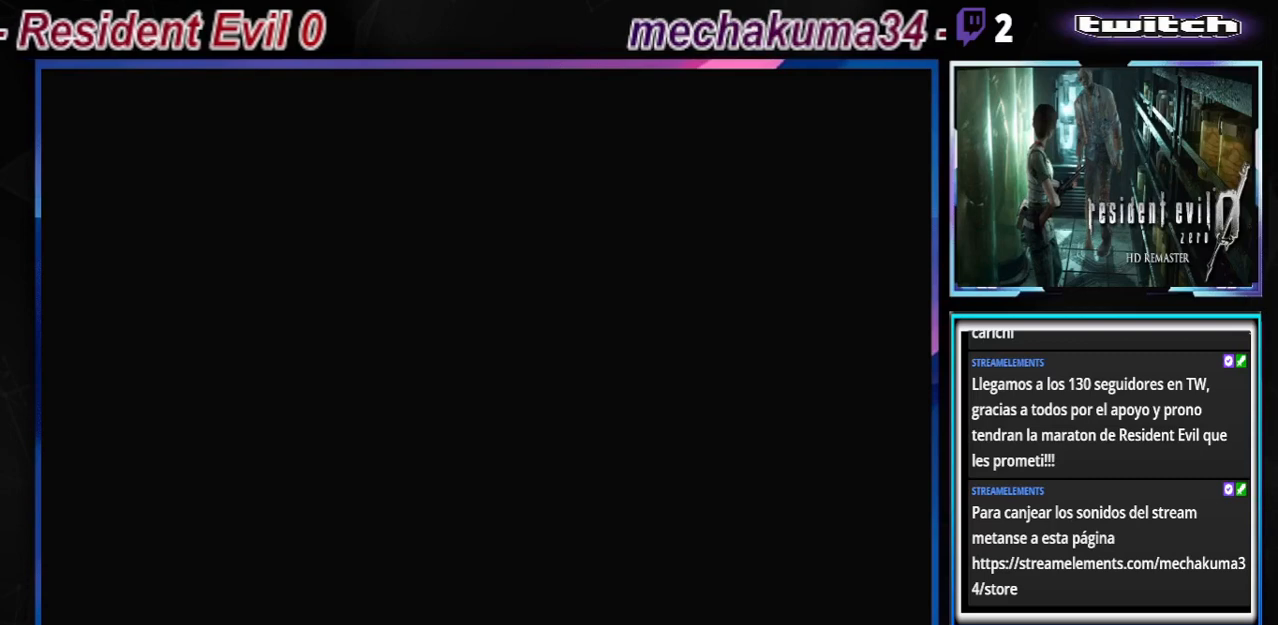
{"buttons": ["X"], "left_stick": "up", "events": [[133, "B", "down"], [233, "B", "up"], [433, "X", "down"]]}
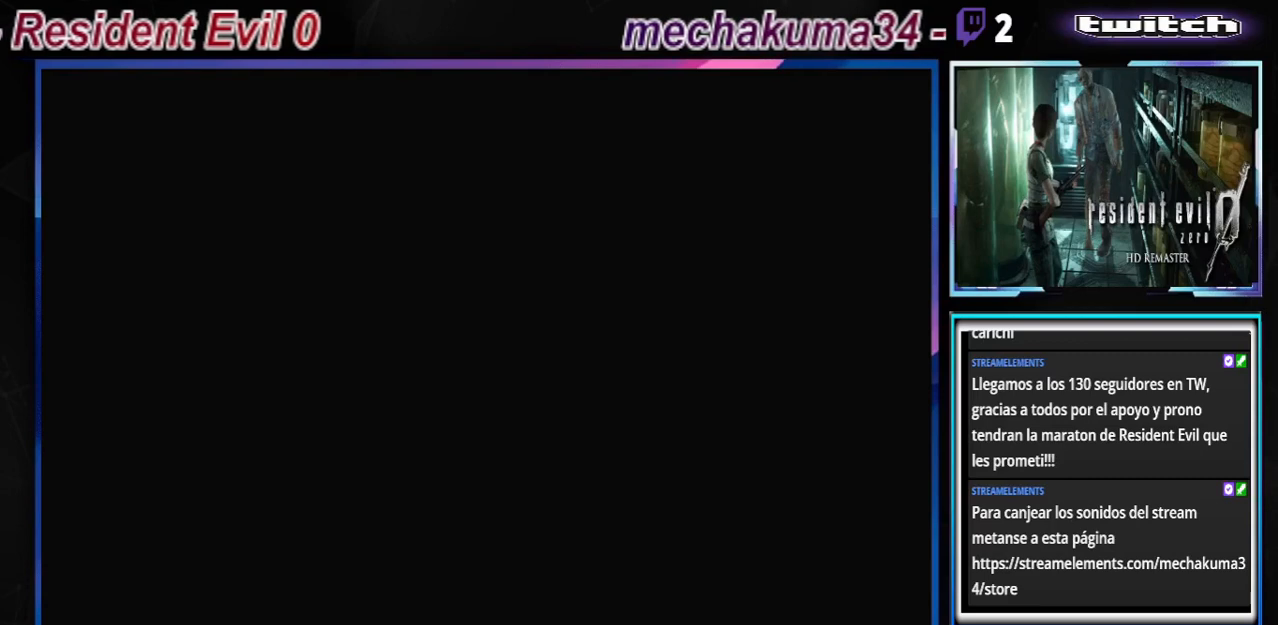
{"buttons": [], "left_stick": "up", "events": [[67, "X", "up"], [133, "A", "down"], [267, "A", "up"]]}